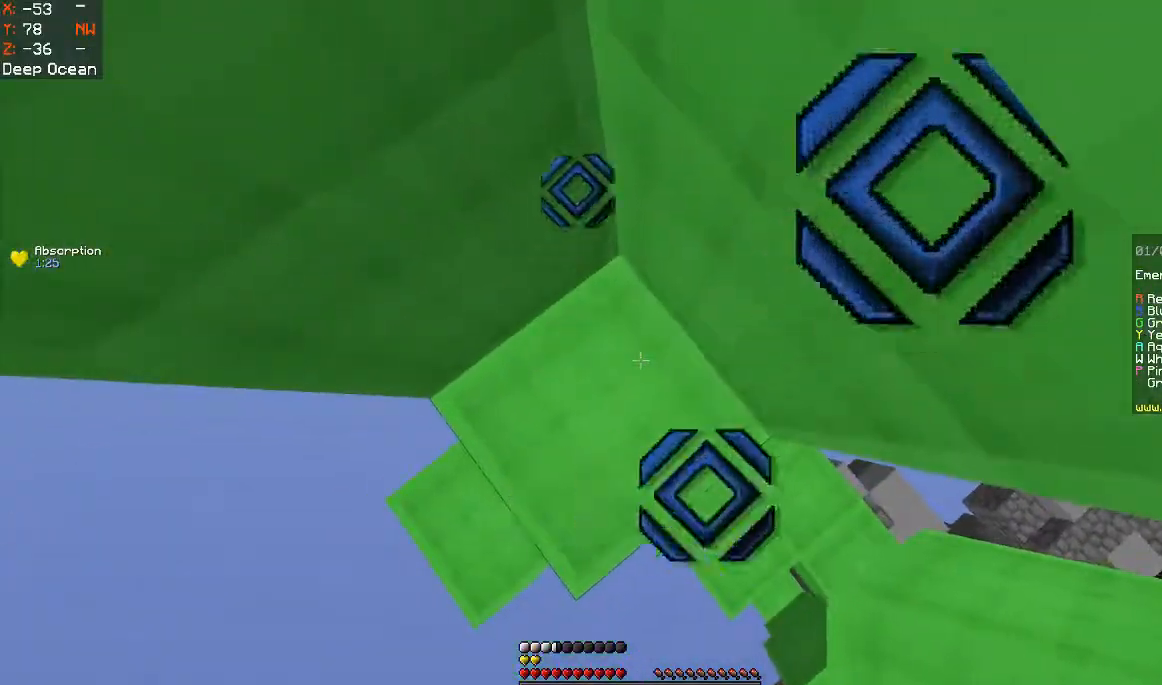
Gameplay with keyboard and mouse; each line is a JSON object with the keys and mouse buttons held at the frame after it. "events" lists presses ("down") and releases ("up") of "a", "d", "s", "space", "w", "mouse_left" and "mouse_right" between this image and that frame as [ms after this image, input, new state], when the widget could be followed in between. "mouse_left", "mouse_right" = the "left", "right" buttons of the "mouse" list. No other keys are recorded. Fast repeated clicks can show as one long hold. Mouse movement is not recorded.
{"keys": ["space", "w"], "mouse": [], "events": [[67, "space", "down"], [200, "space", "up"], [233, "mouse_right", "down"], [333, "w", "down"], [367, "mouse_right", "up"], [433, "space", "down"]]}
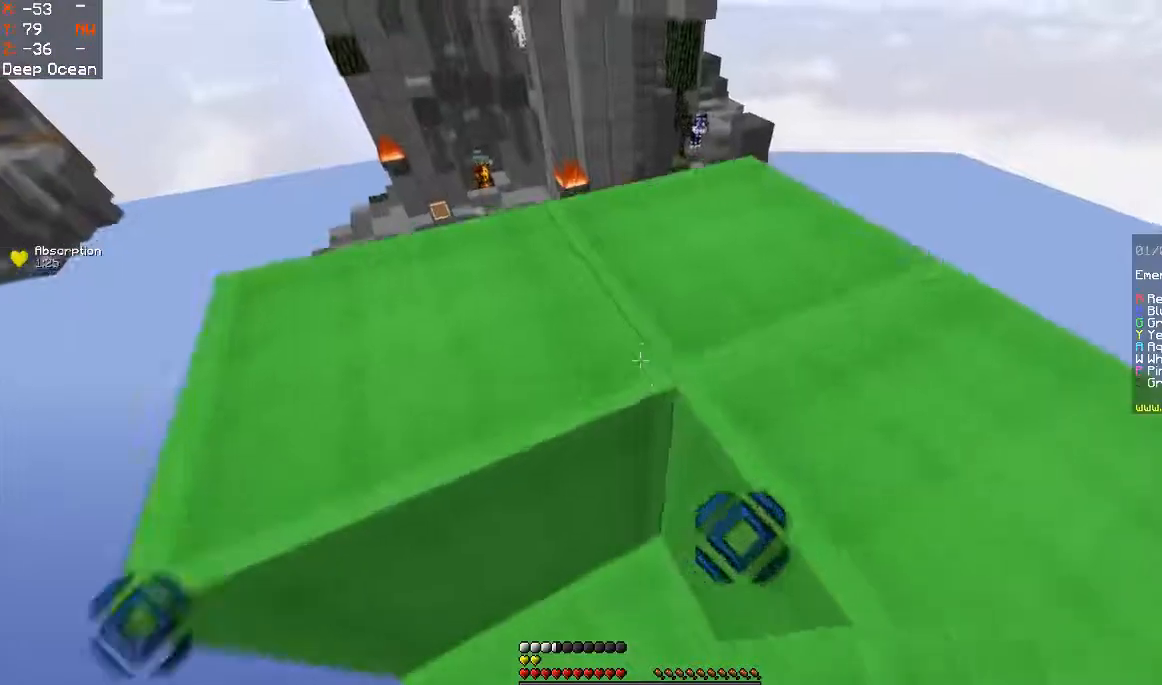
{"keys": ["w"], "mouse": [], "events": [[200, "space", "up"]]}
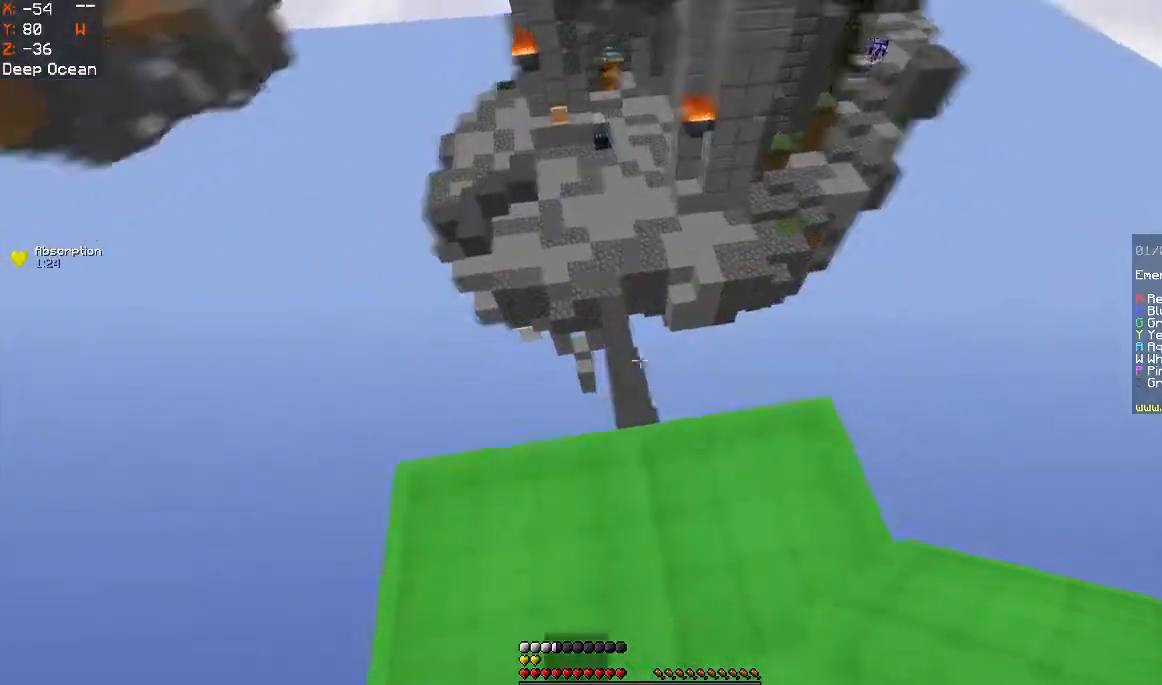
{"keys": ["w"], "mouse": [], "events": [[33, "space", "down"], [267, "space", "up"]]}
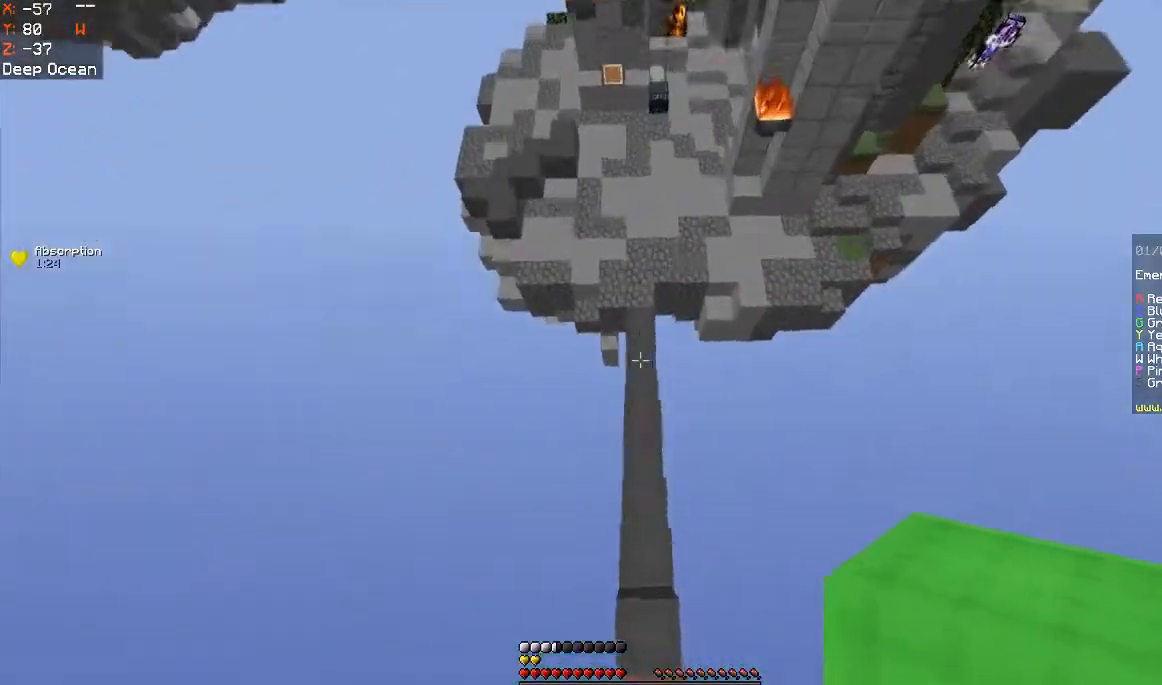
{"keys": ["w"], "mouse": [], "events": []}
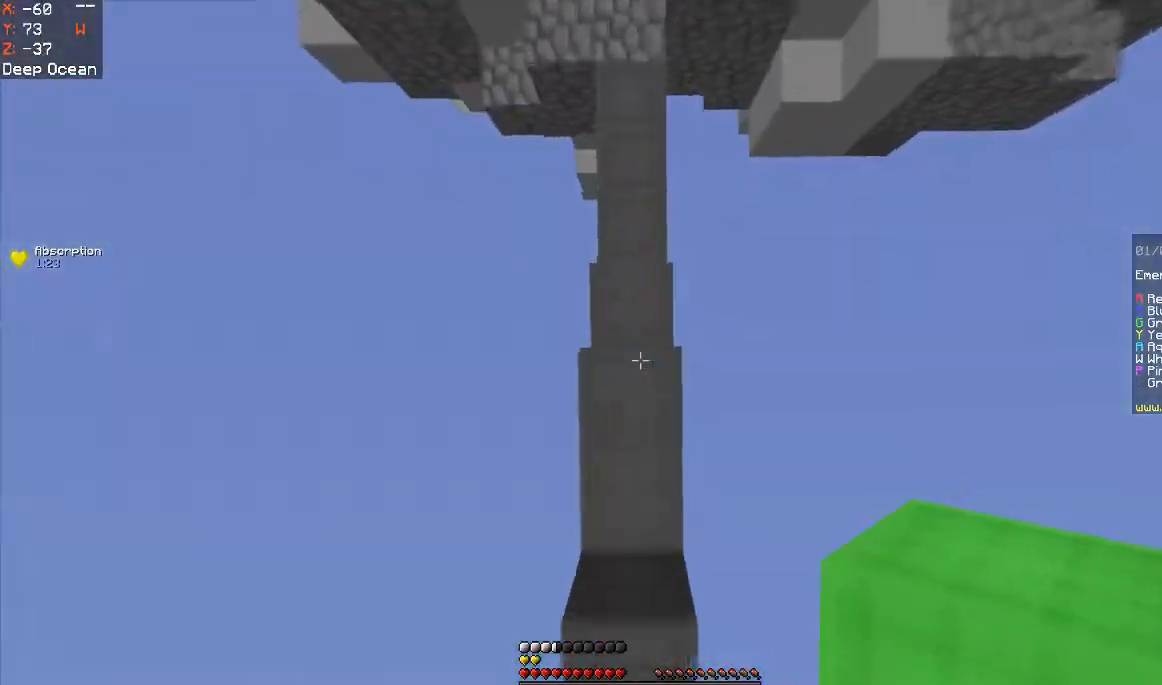
{"keys": ["space", "w"], "mouse": [], "events": [[33, "mouse_right", "down"], [133, "mouse_right", "up"], [433, "space", "down"]]}
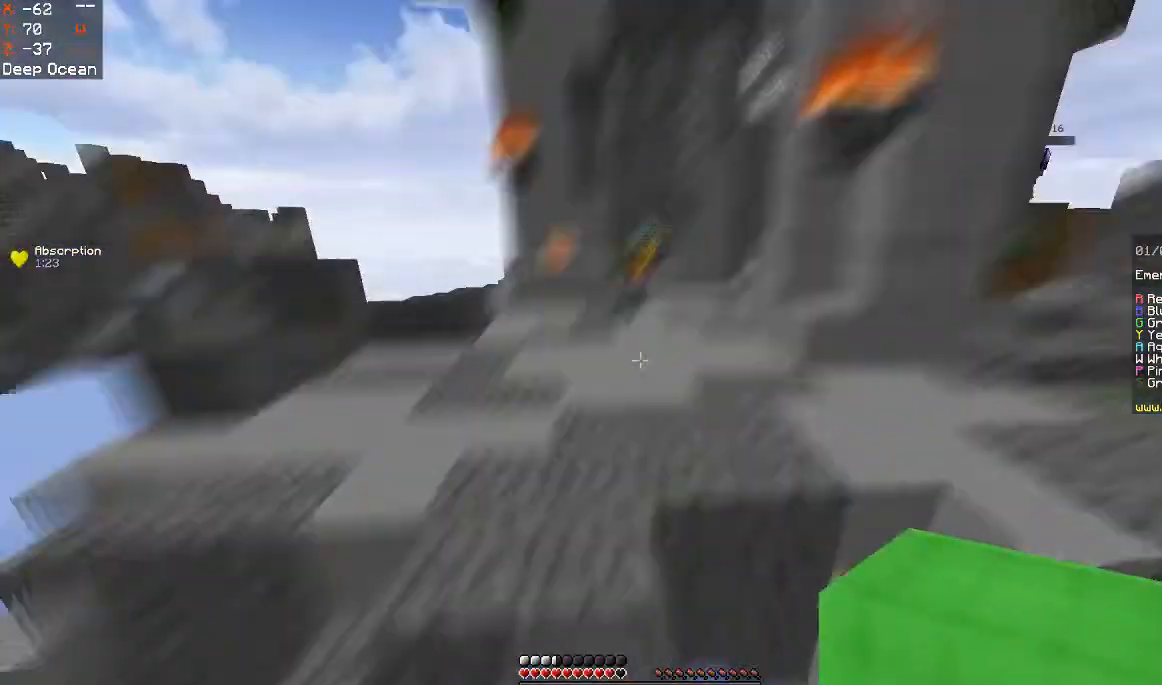
{"keys": ["a", "w"], "mouse": [], "events": [[67, "a", "down"], [500, "space", "up"]]}
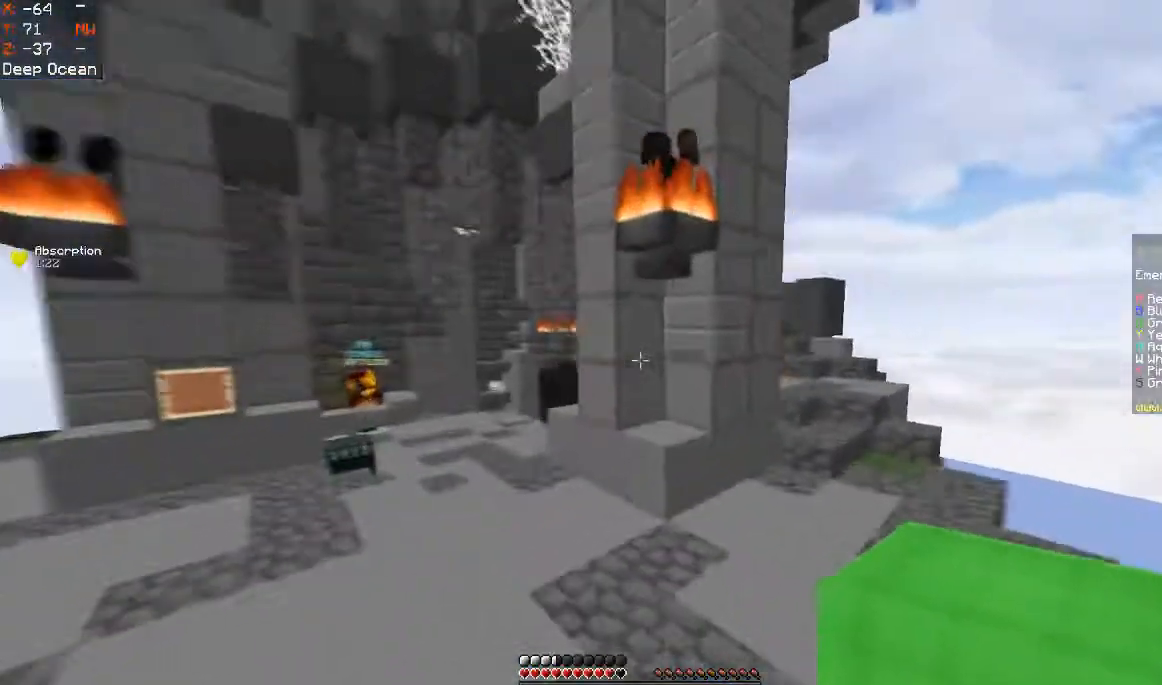
{"keys": ["a"], "mouse": [], "events": [[467, "w", "up"]]}
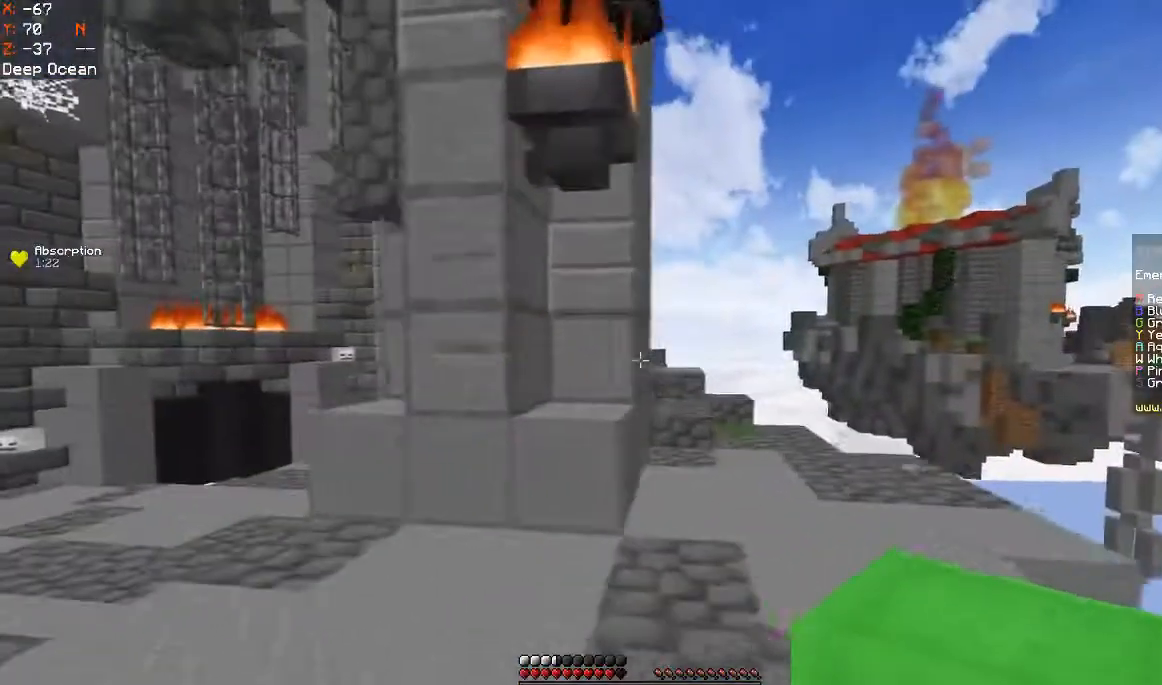
{"keys": [], "mouse": [], "events": [[467, "a", "up"]]}
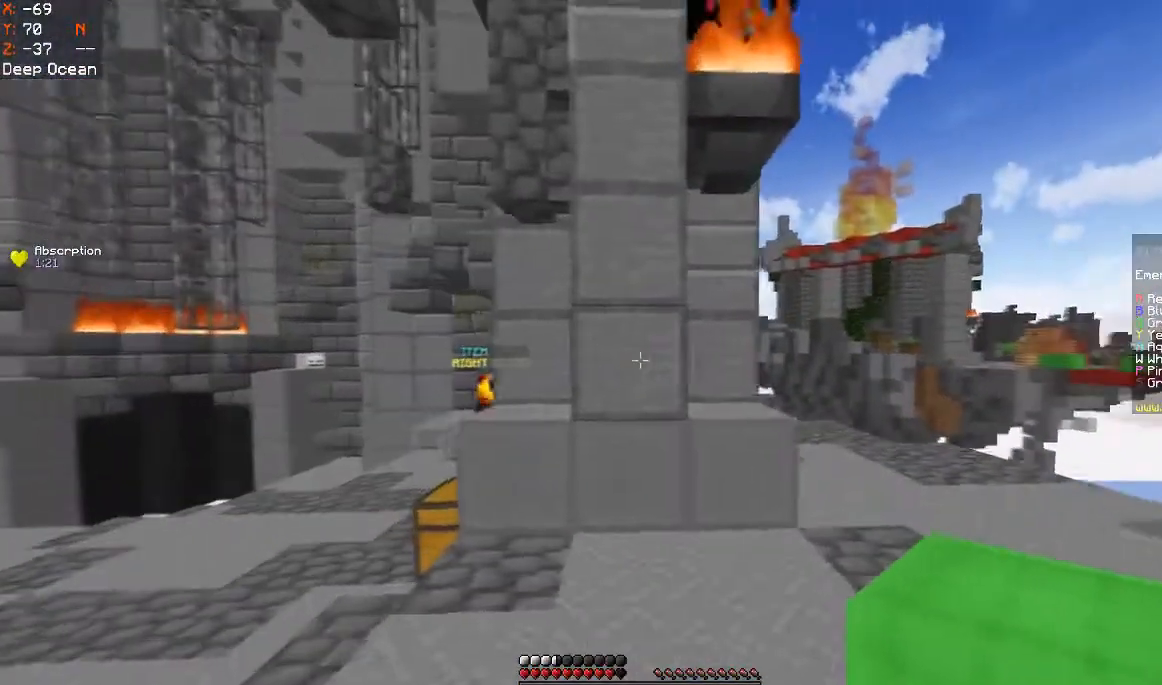
{"keys": ["d", "w"], "mouse": [], "events": [[33, "d", "down"], [33, "w", "down"]]}
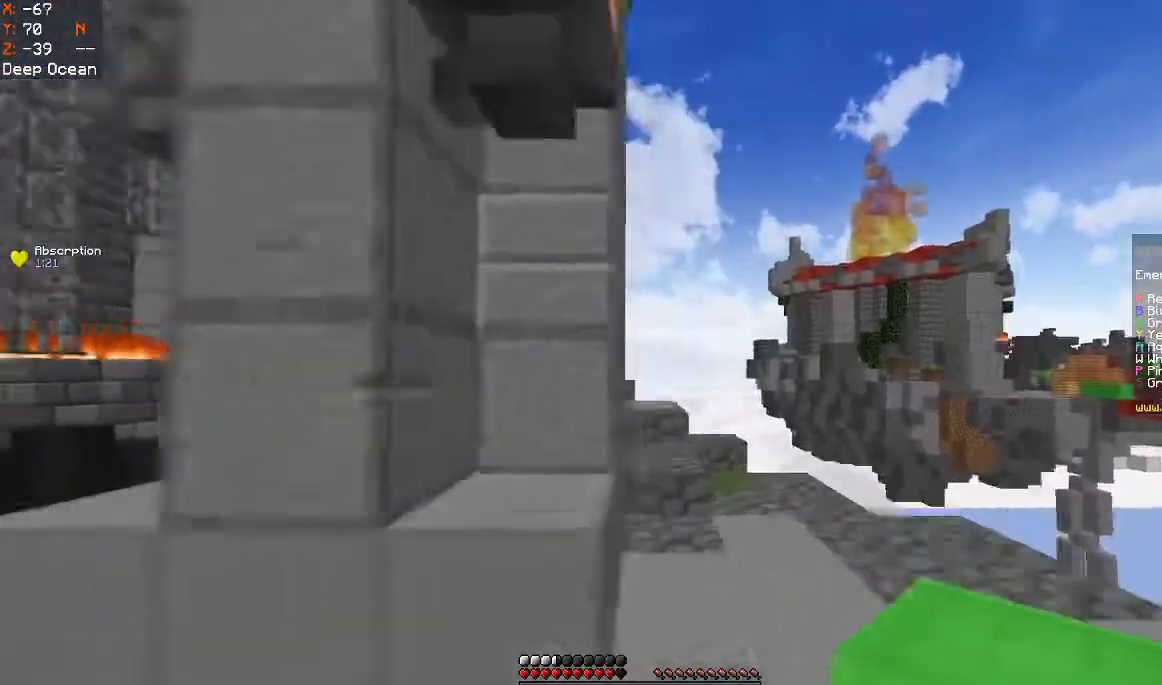
{"keys": ["d", "w"], "mouse": [], "events": [[67, "space", "down"], [300, "space", "up"]]}
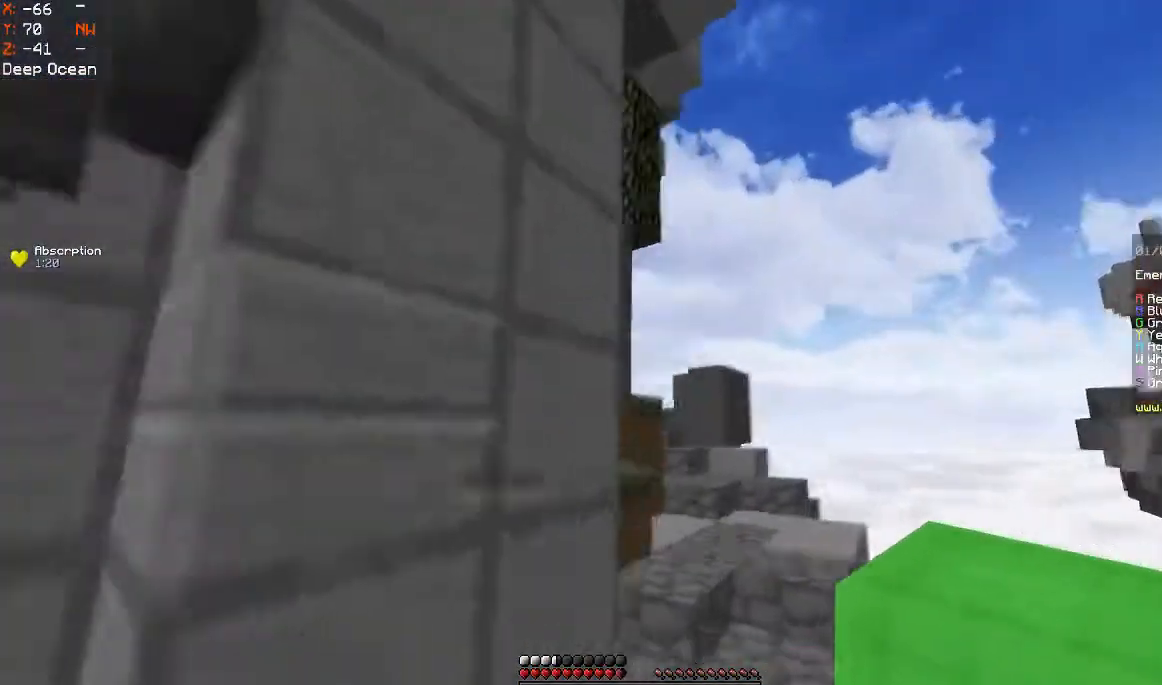
{"keys": ["w"], "mouse": [], "events": [[67, "d", "up"], [167, "space", "down"], [400, "space", "up"]]}
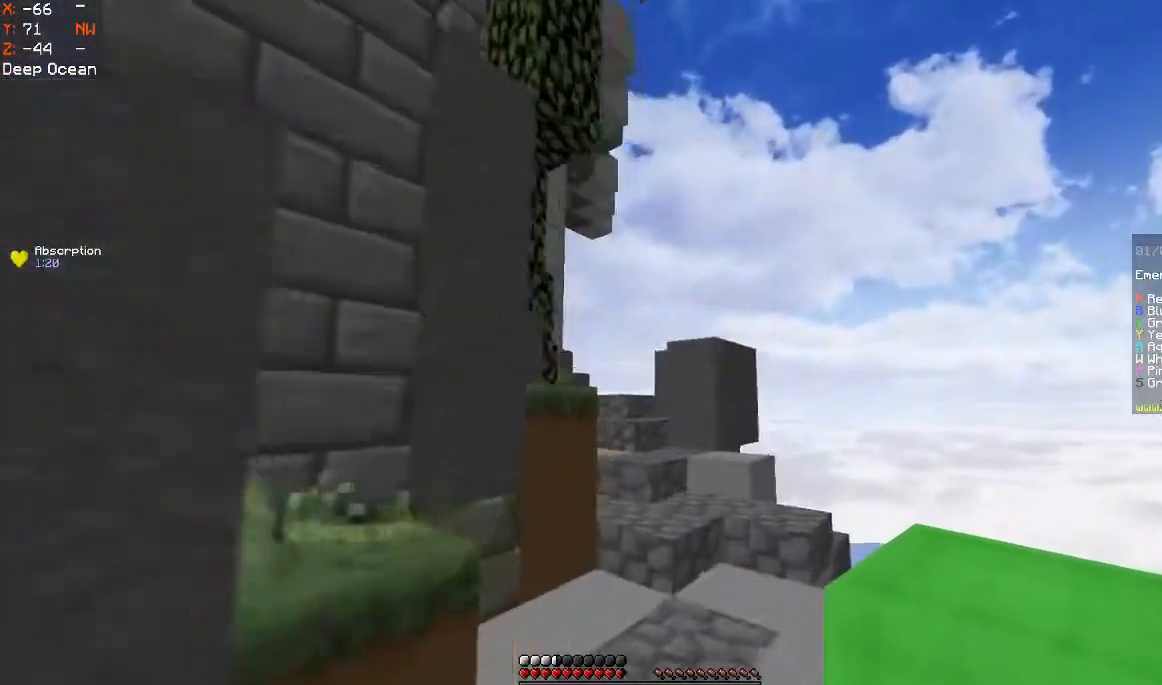
{"keys": ["w"], "mouse": [], "events": [[167, "space", "down"], [467, "space", "up"]]}
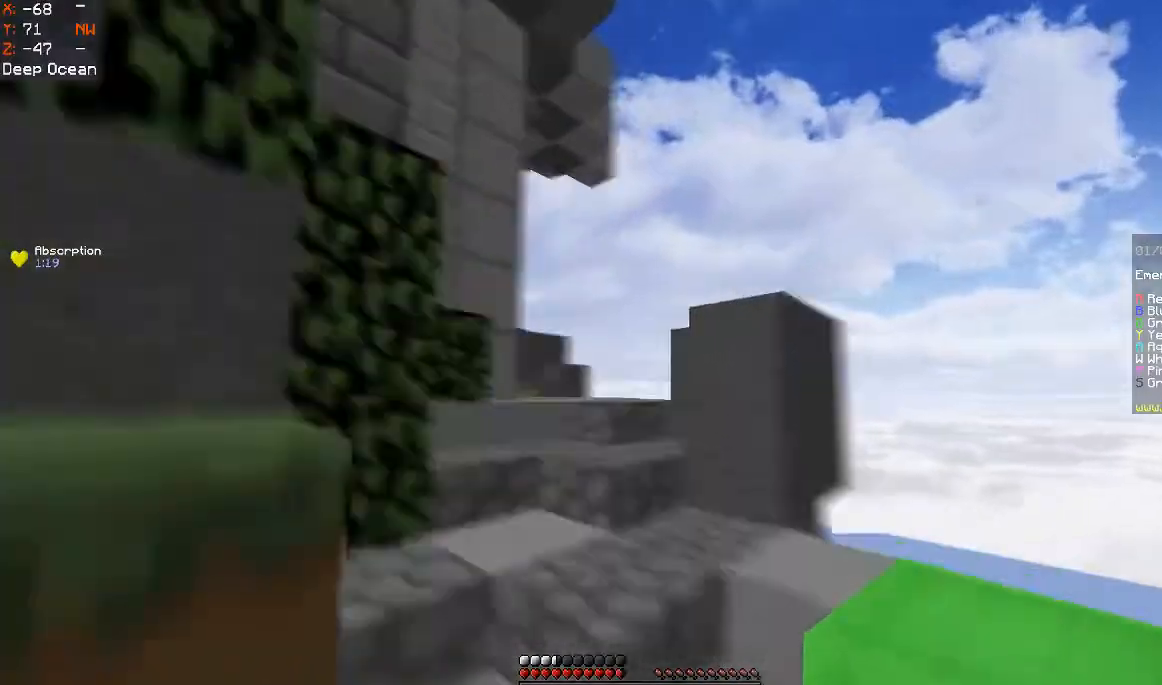
{"keys": ["w"], "mouse": [], "events": [[167, "space", "down"], [400, "space", "up"]]}
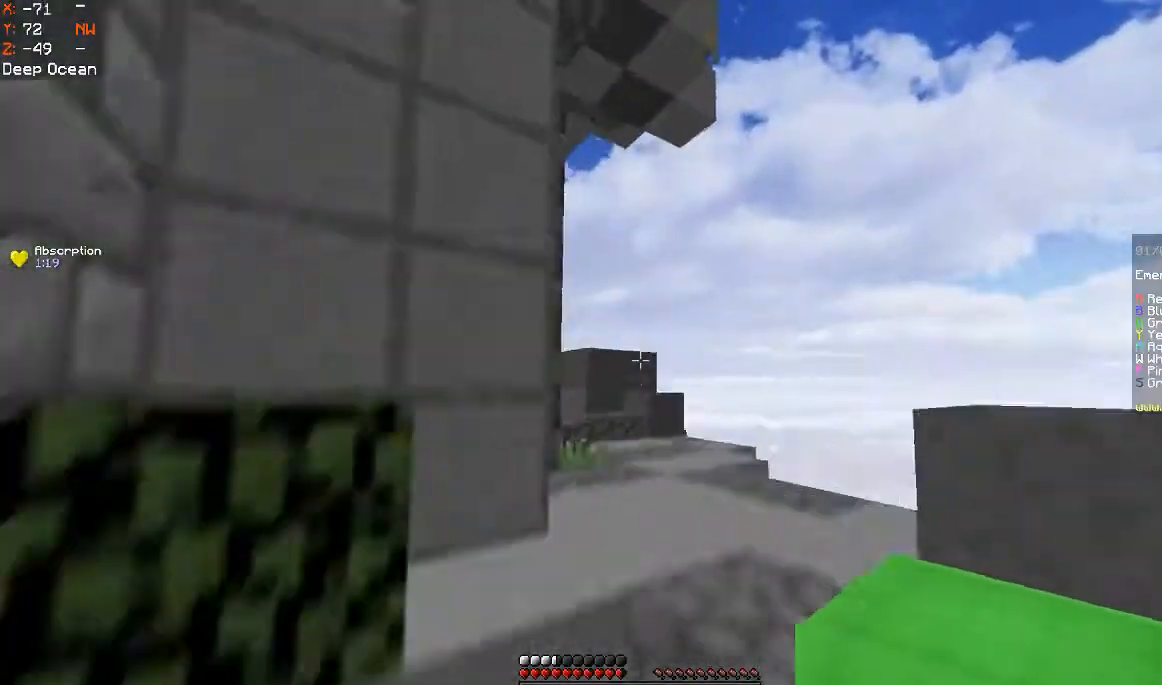
{"keys": ["d", "w"], "mouse": [], "events": [[67, "space", "down"], [367, "d", "down"], [400, "space", "up"]]}
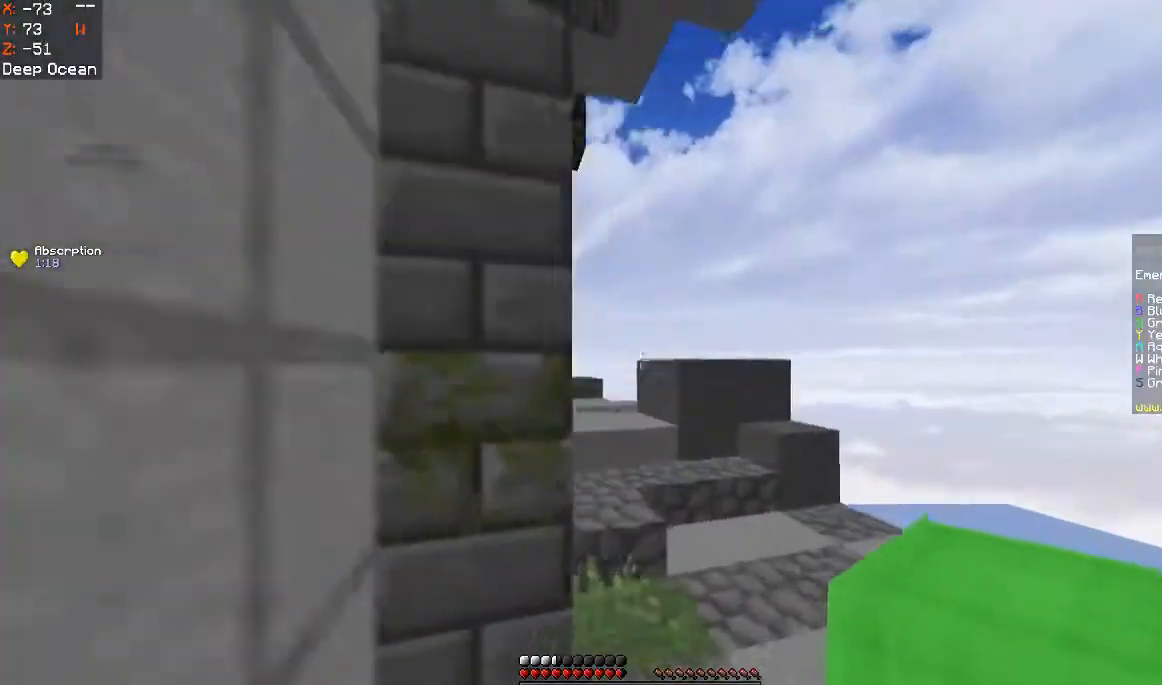
{"keys": ["space", "w"], "mouse": [], "events": [[167, "d", "up"], [333, "space", "down"]]}
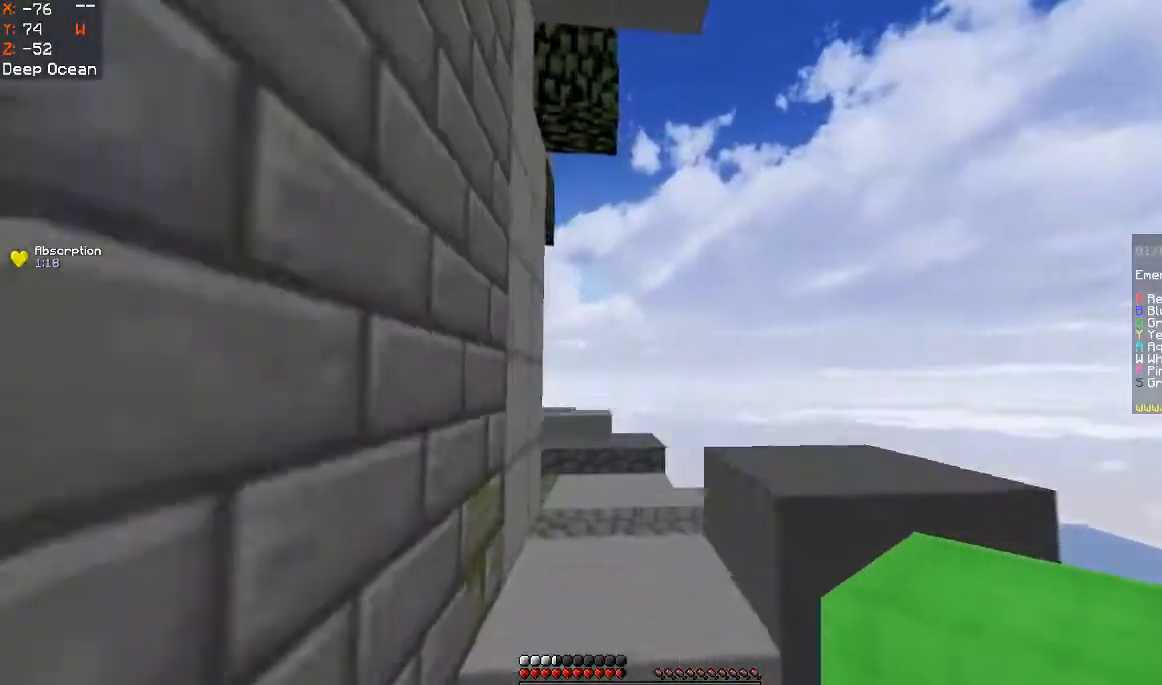
{"keys": ["d", "space", "w"], "mouse": [], "events": [[467, "d", "down"]]}
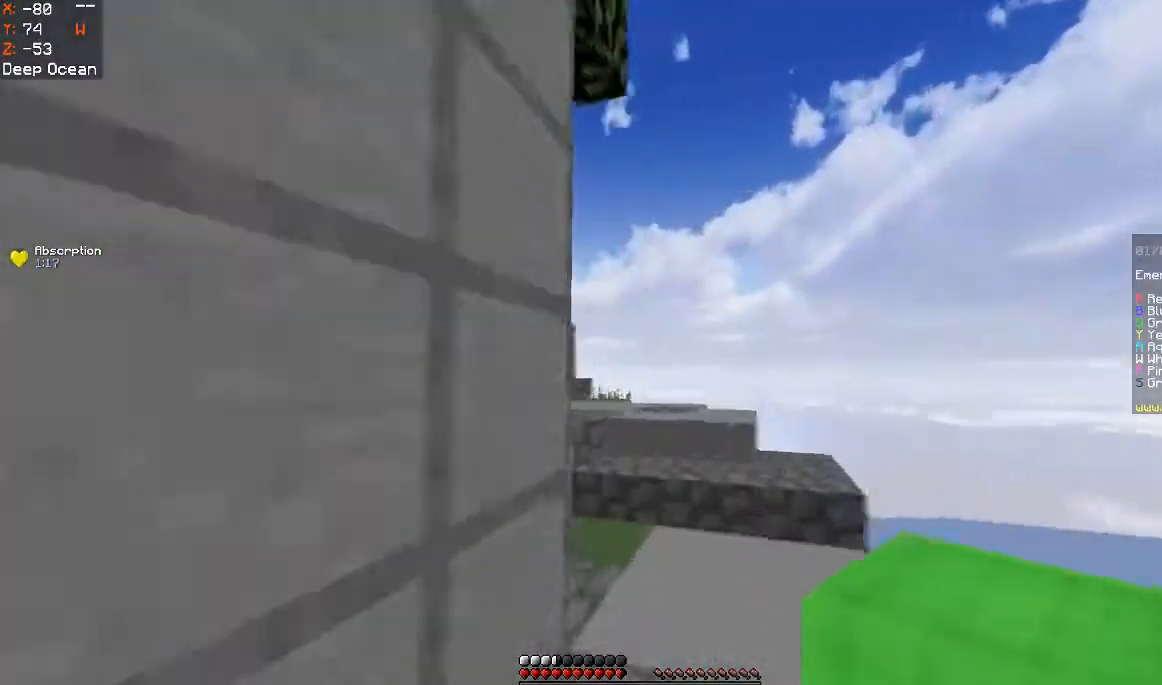
{"keys": ["d", "space", "w"], "mouse": [], "events": [[100, "space", "up"], [367, "space", "down"]]}
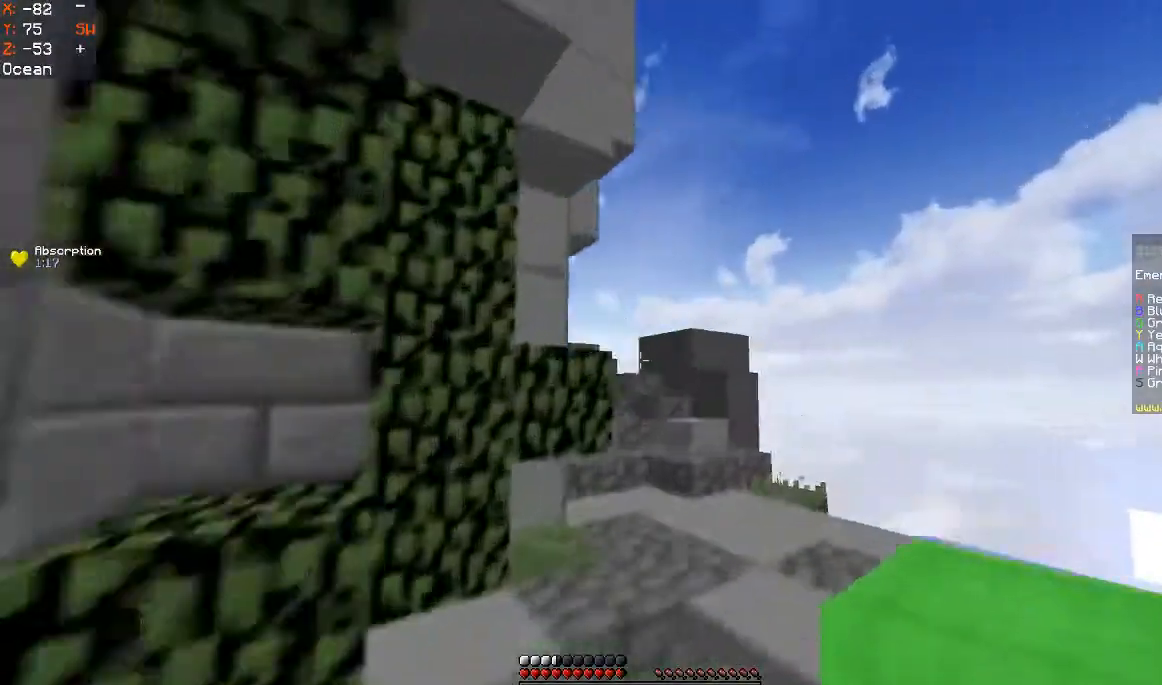
{"keys": ["d", "space", "w"], "mouse": [], "events": [[67, "space", "up"], [333, "space", "down"]]}
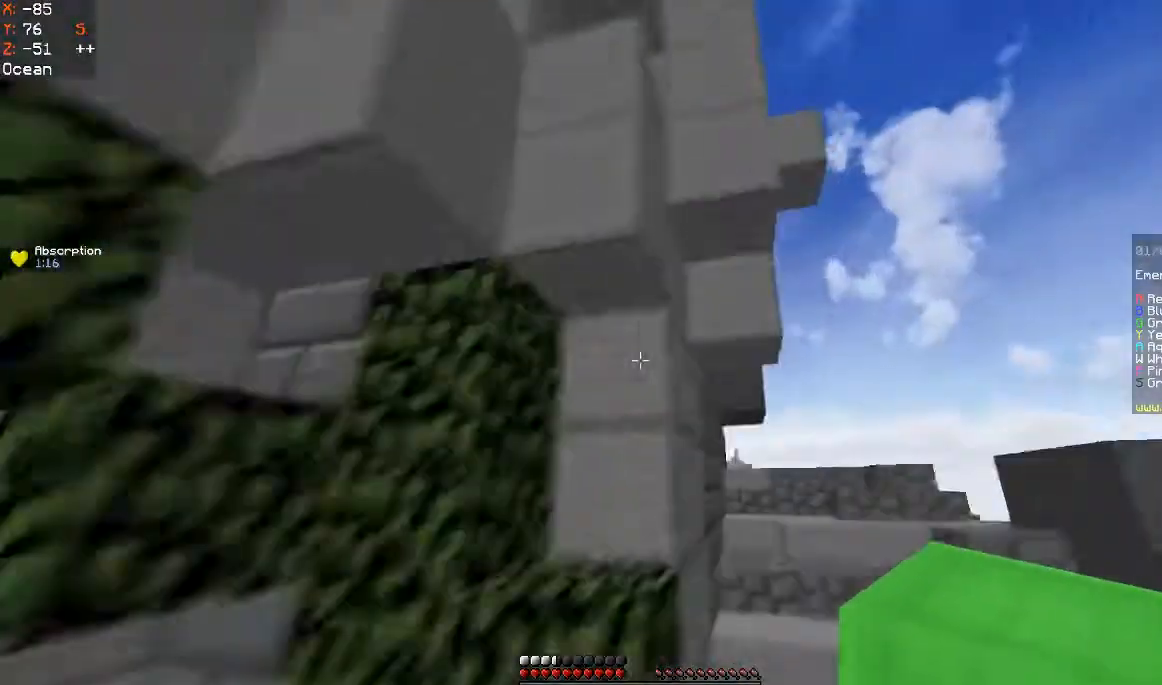
{"keys": ["d", "space", "w"], "mouse": [], "events": [[100, "space", "up"], [333, "space", "down"]]}
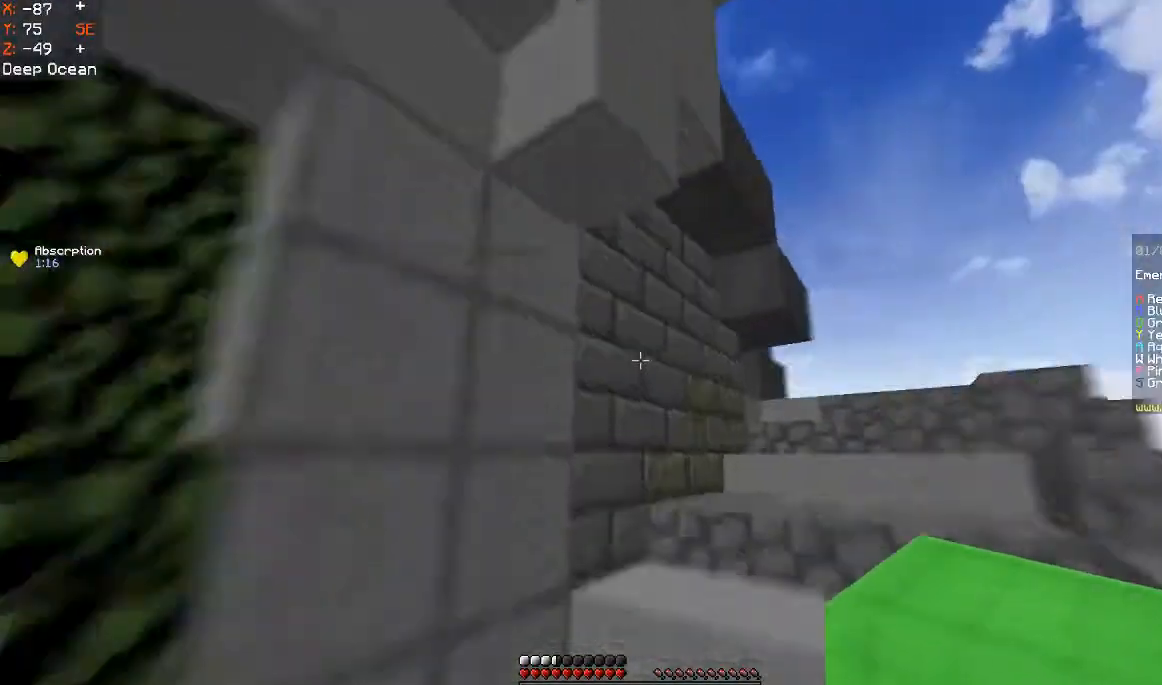
{"keys": ["d", "w"], "mouse": [], "events": [[67, "a", "down"], [67, "d", "up"], [67, "space", "up"], [167, "a", "up"], [267, "d", "down"]]}
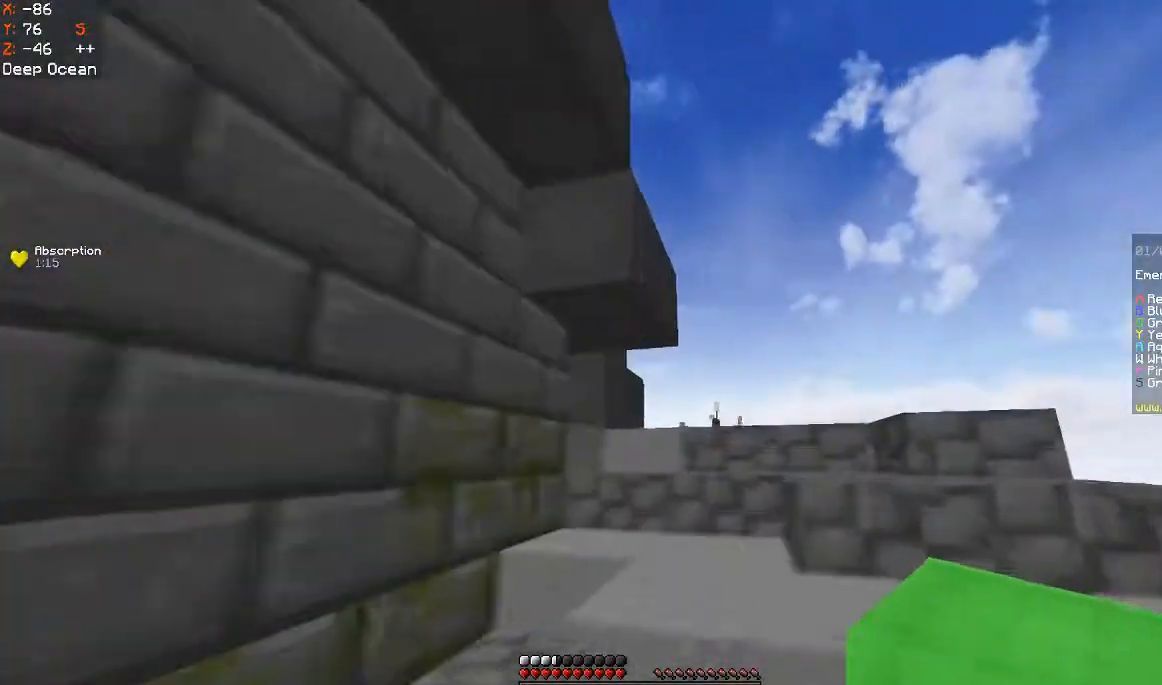
{"keys": ["d", "w"], "mouse": [], "events": [[167, "d", "up"], [467, "d", "down"]]}
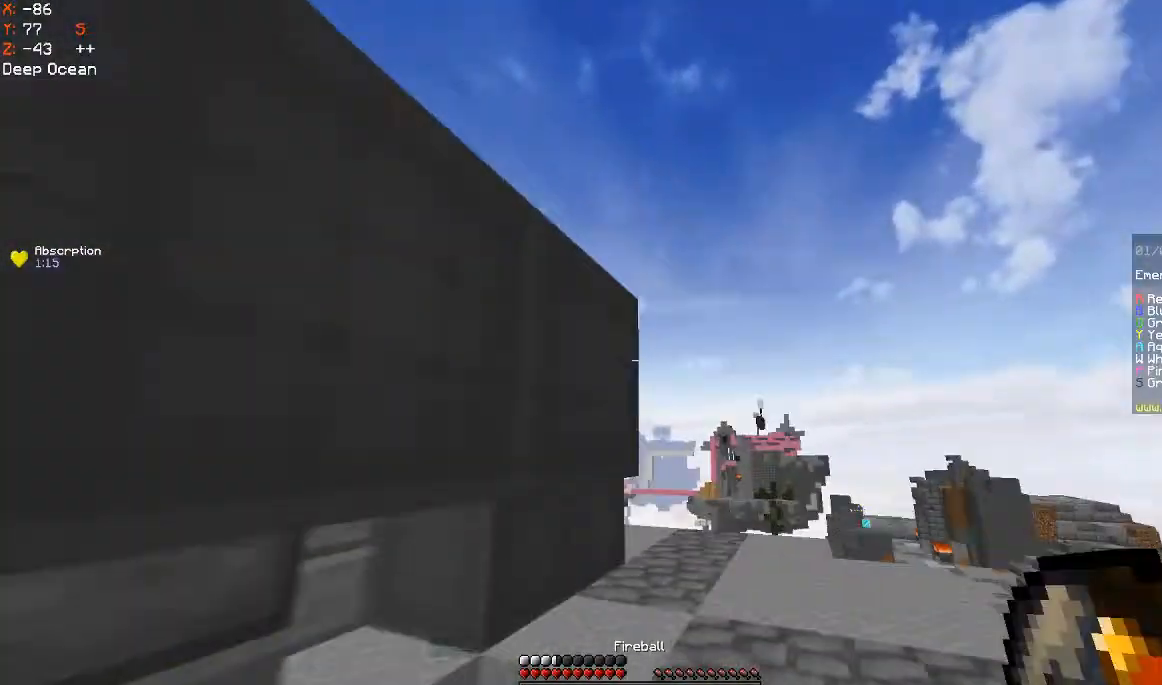
{"keys": ["d", "w"], "mouse": [], "events": []}
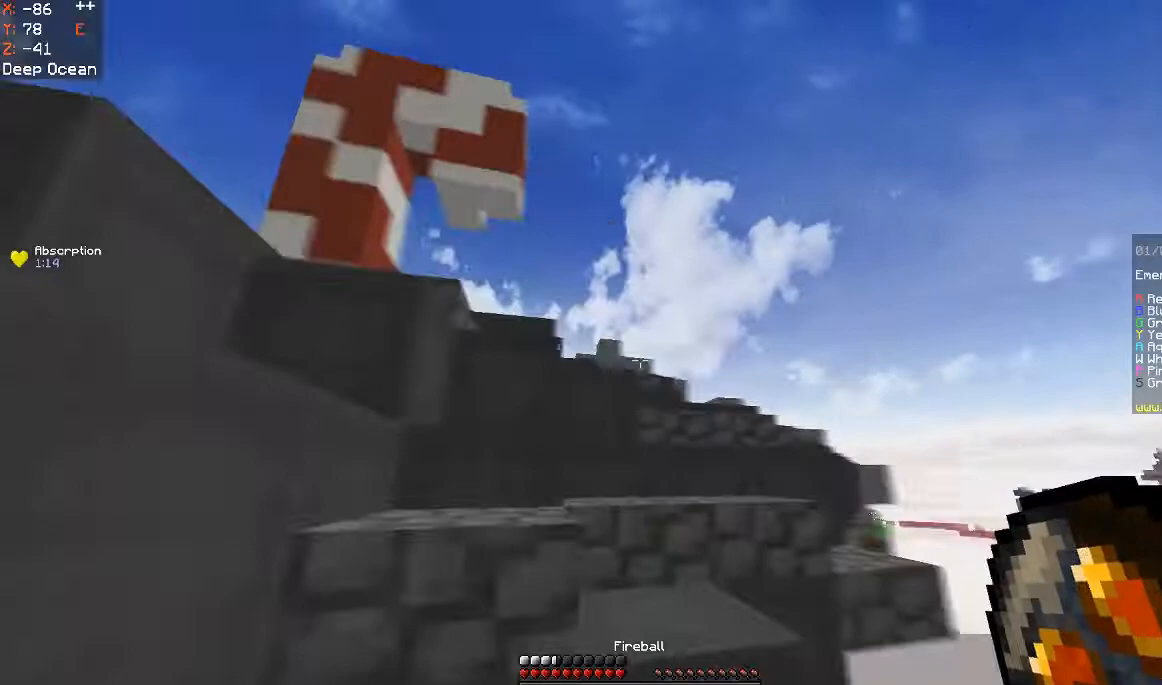
{"keys": ["space", "w"], "mouse": [], "events": [[300, "d", "up"], [367, "space", "down"]]}